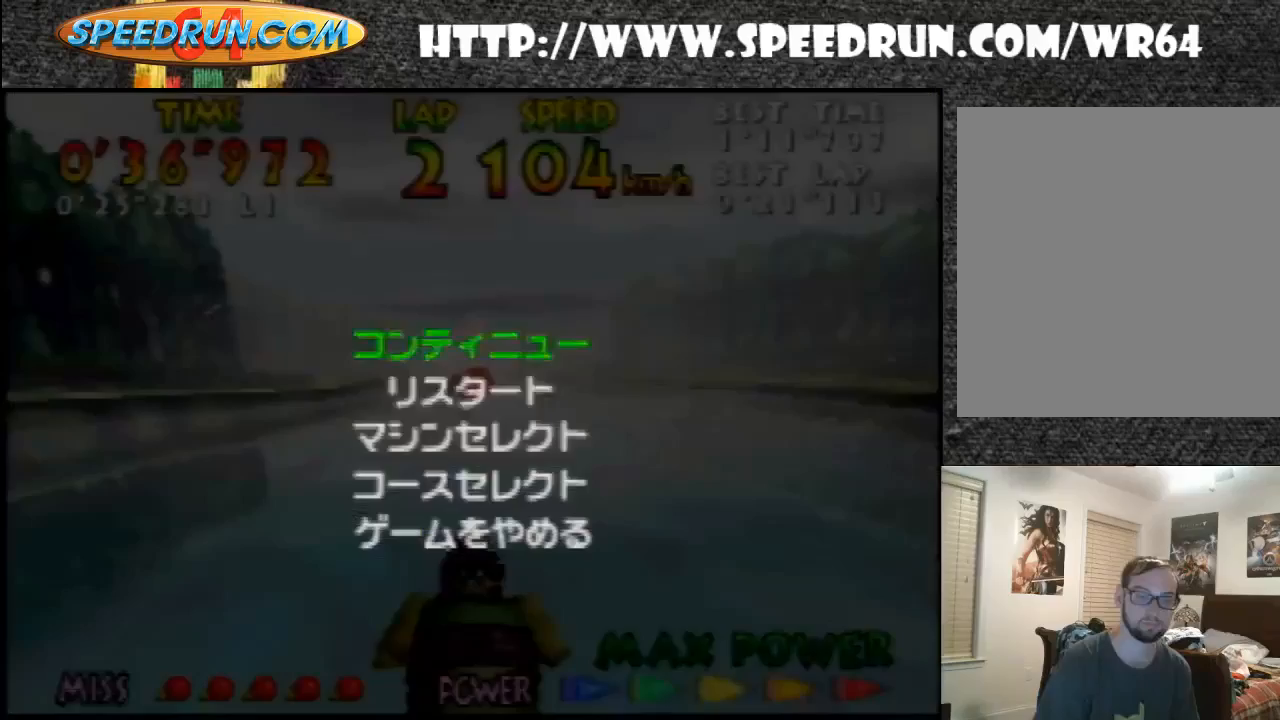
Gameplay with a controller (Nintendo layout); each line is a JSON object with the inputs held at the frame after it. "events" lists button and stick changes between this image and that frame as [ms after this image, input, new state], when the widget could be followed in between. Not read: L1 L3 R1 R3.
{"buttons": [], "left_stick": "center", "events": [[33, "left_stick", "down"], [100, "A", "down"], [100, "left_stick", "center"], [267, "A", "up"]]}
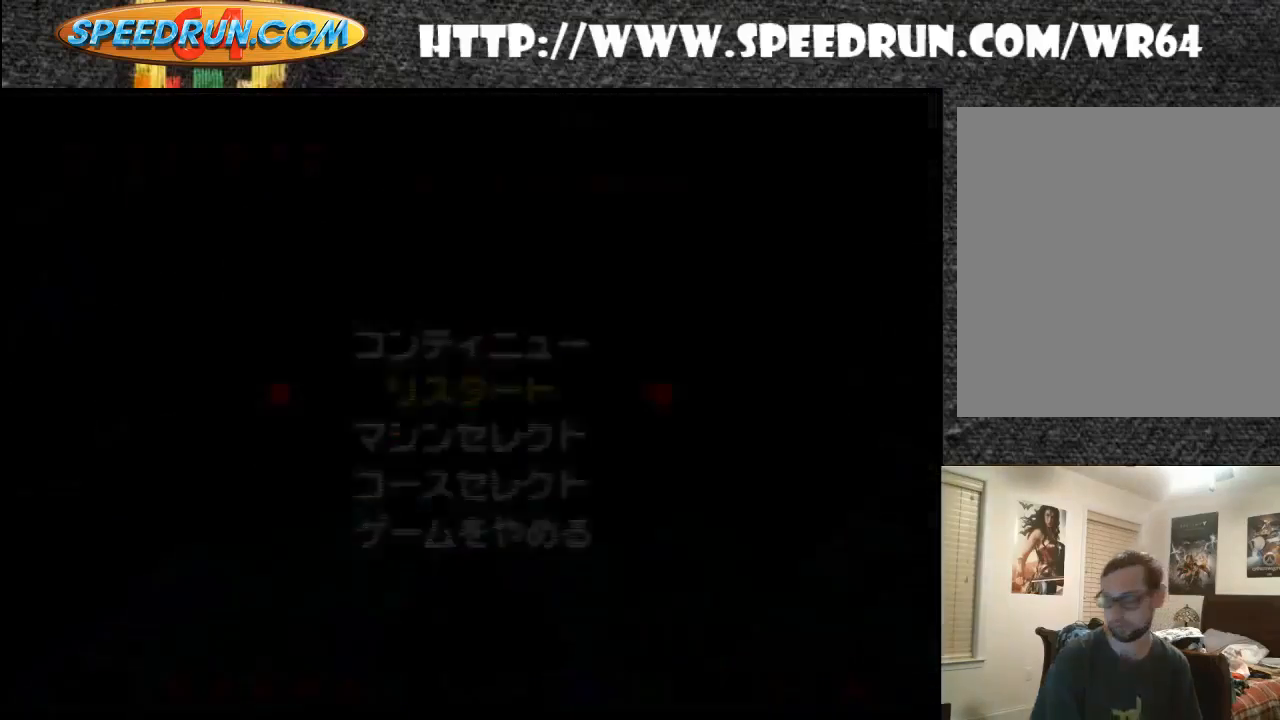
{"buttons": [], "left_stick": "center", "events": []}
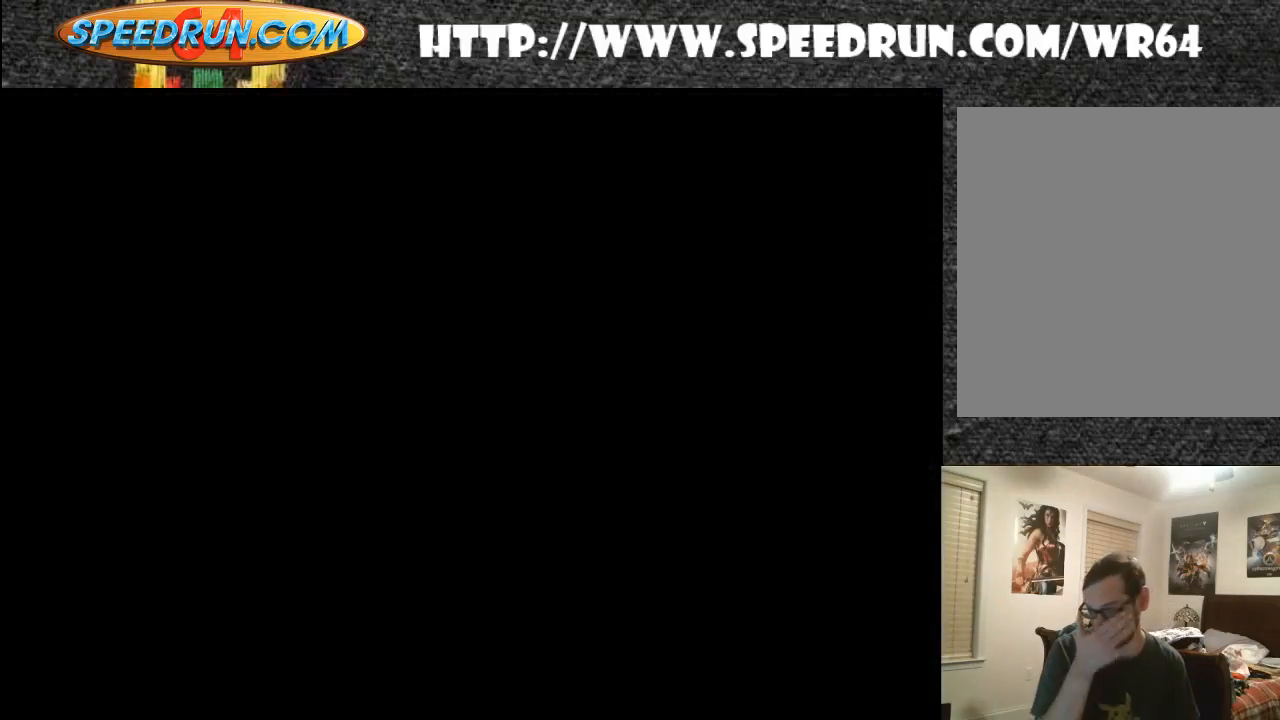
{"buttons": [], "left_stick": "center", "events": []}
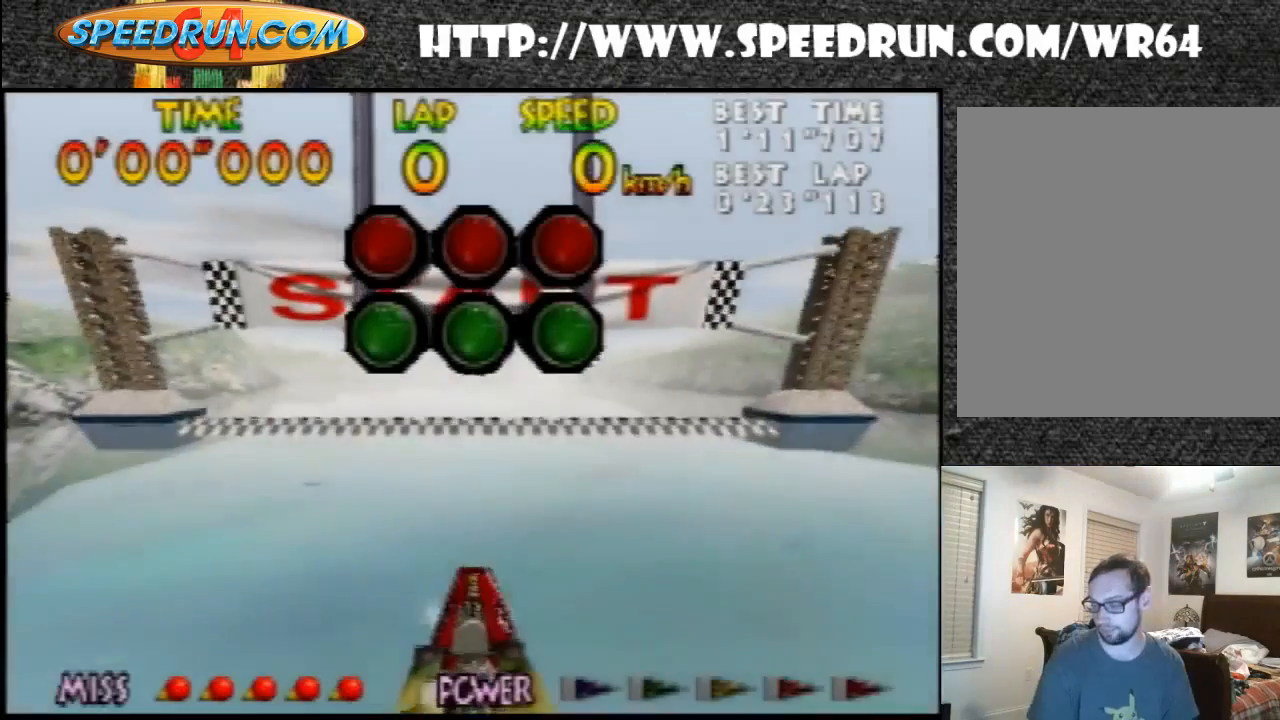
{"buttons": [], "left_stick": "center", "events": [[67, "Z", "down"], [333, "Z", "up"]]}
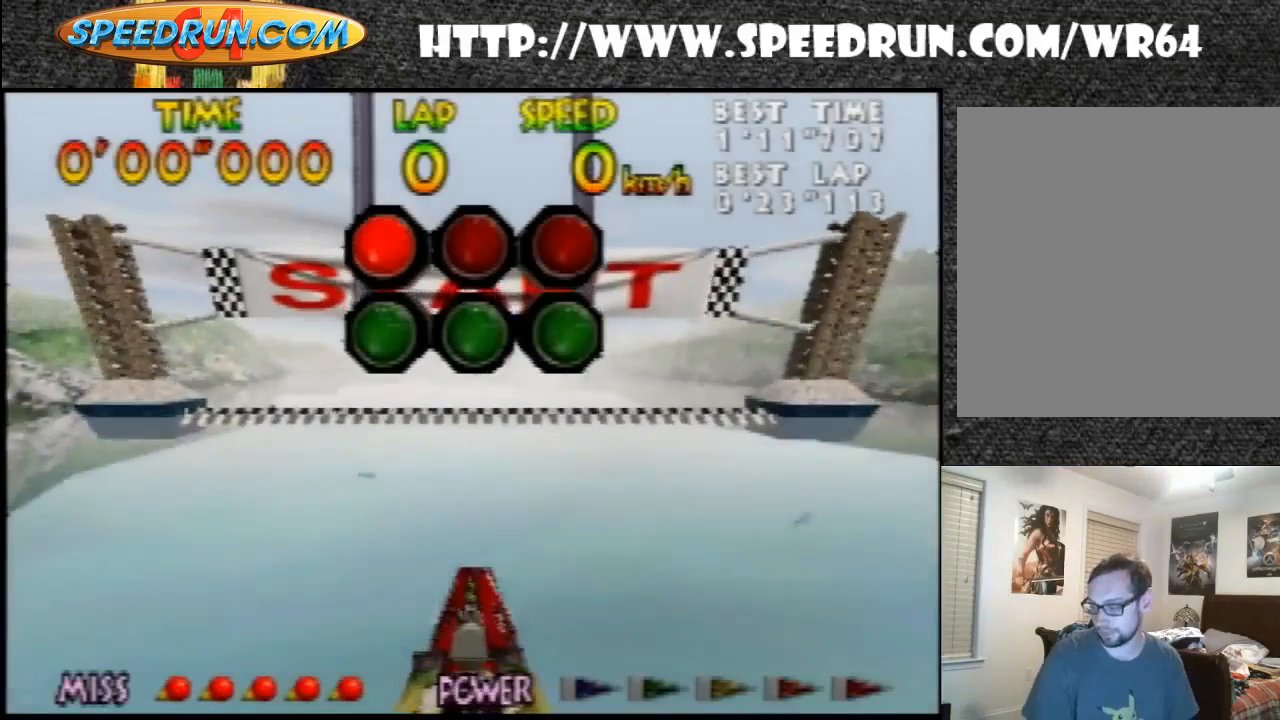
{"buttons": [], "left_stick": "center", "events": []}
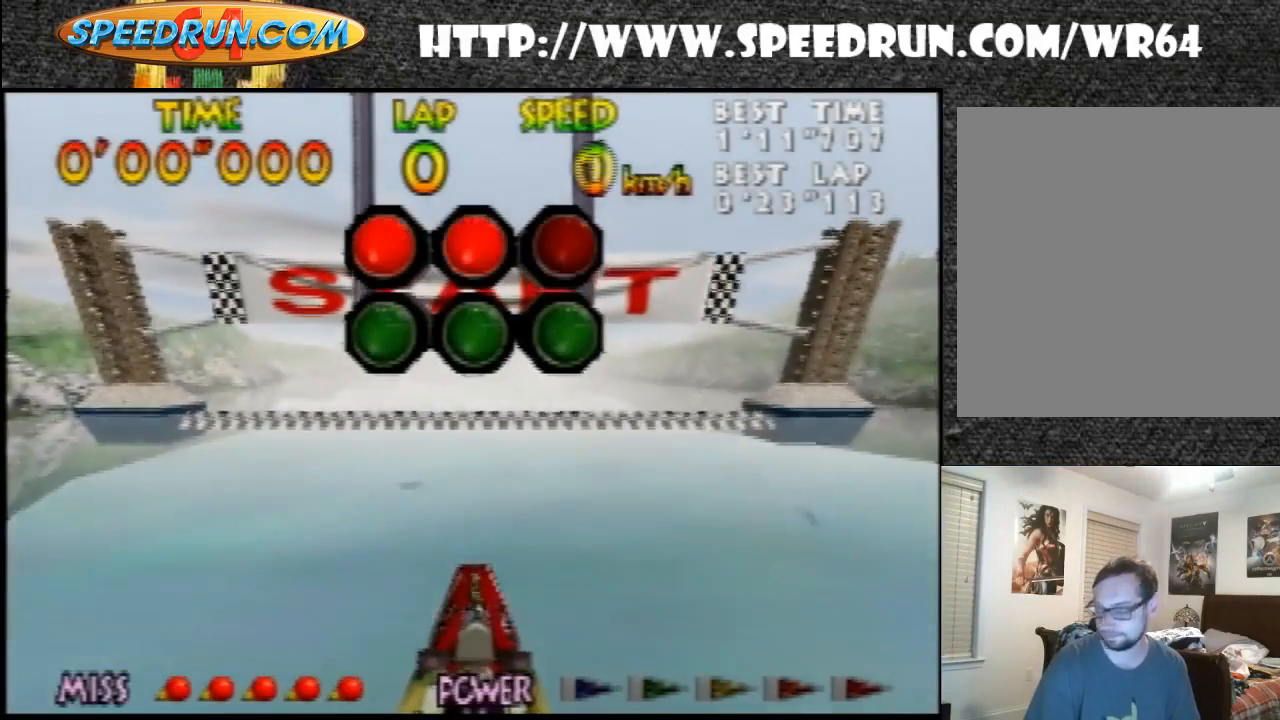
{"buttons": [], "left_stick": "center", "events": []}
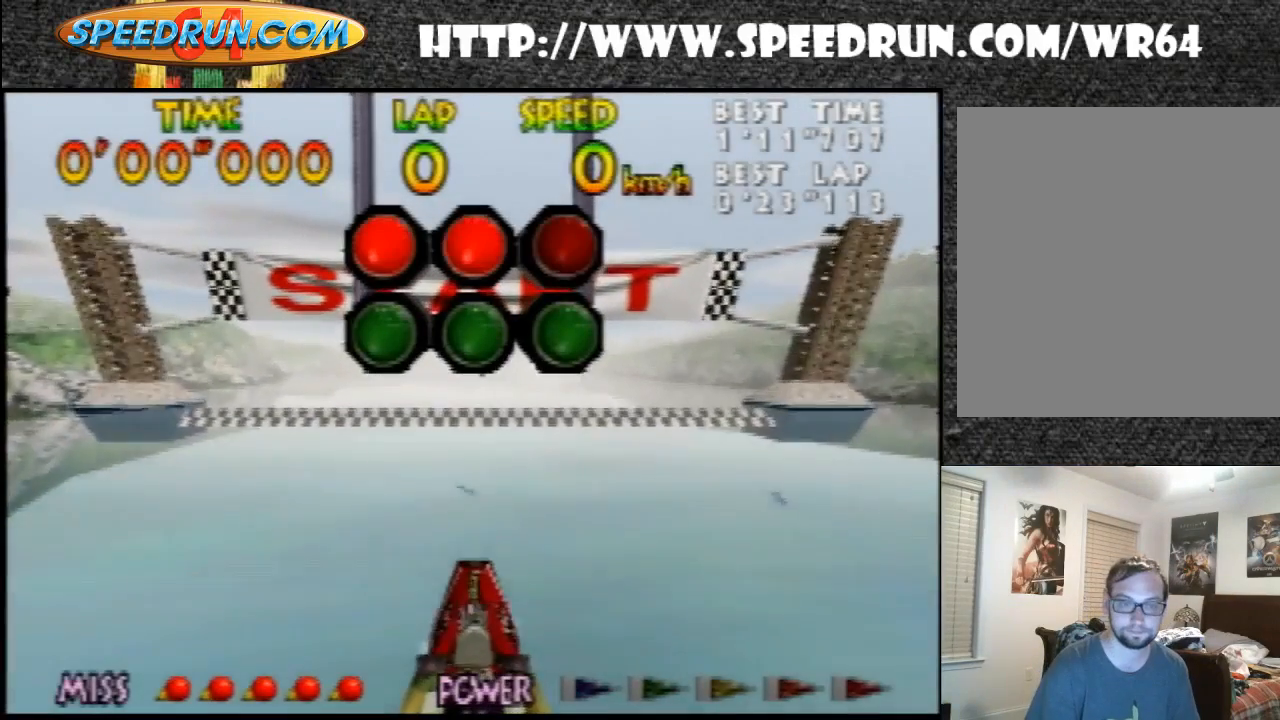
{"buttons": [], "left_stick": "center", "events": []}
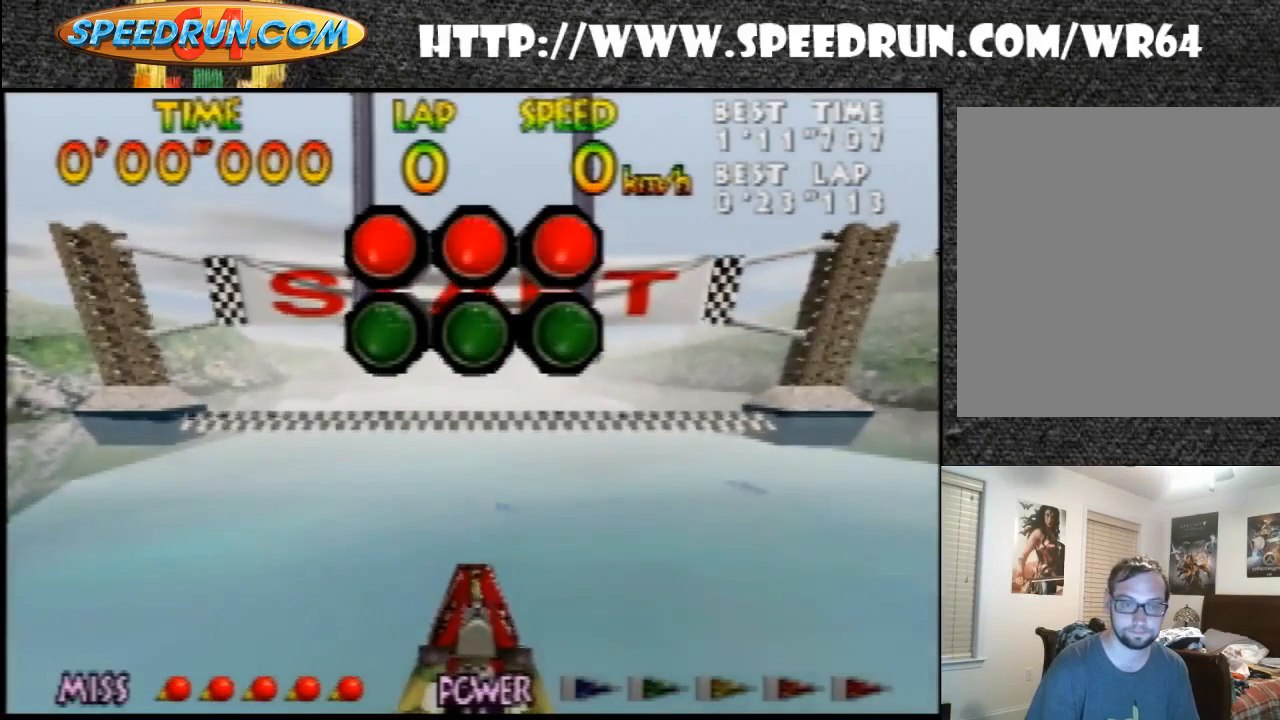
{"buttons": ["Z"], "left_stick": "center", "events": [[233, "Z", "down"]]}
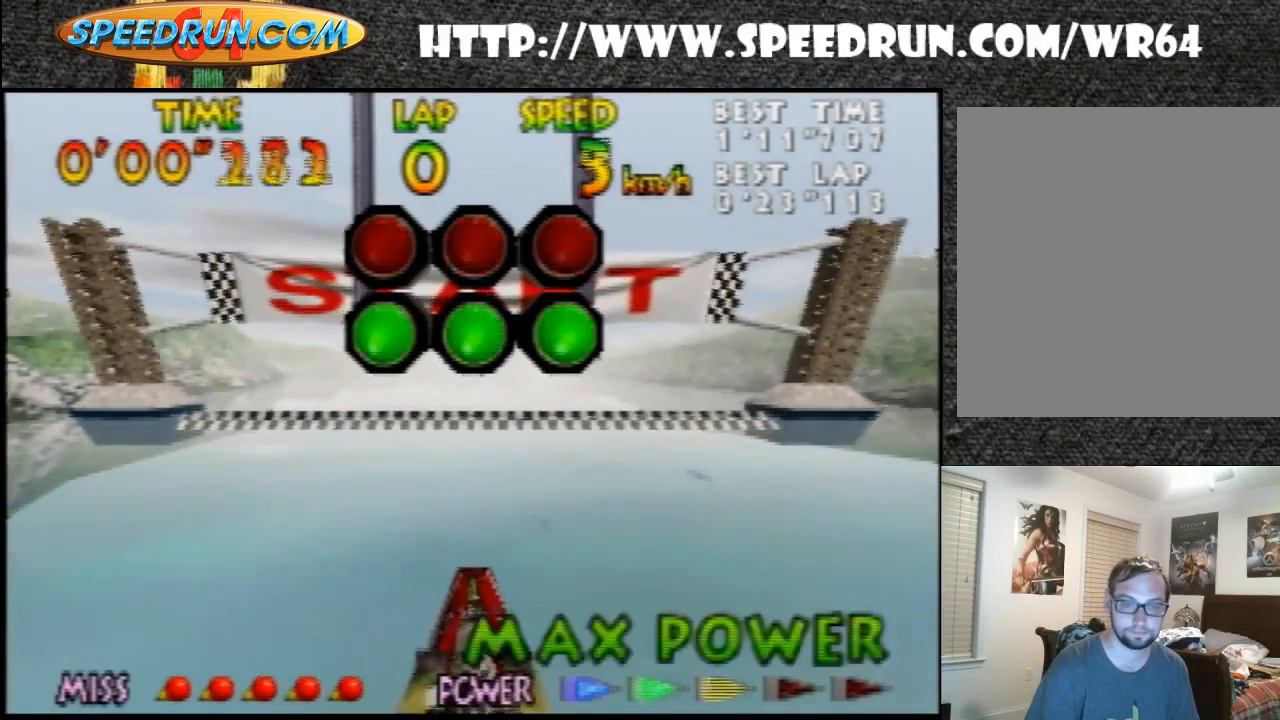
{"buttons": ["Z"], "left_stick": "center", "events": []}
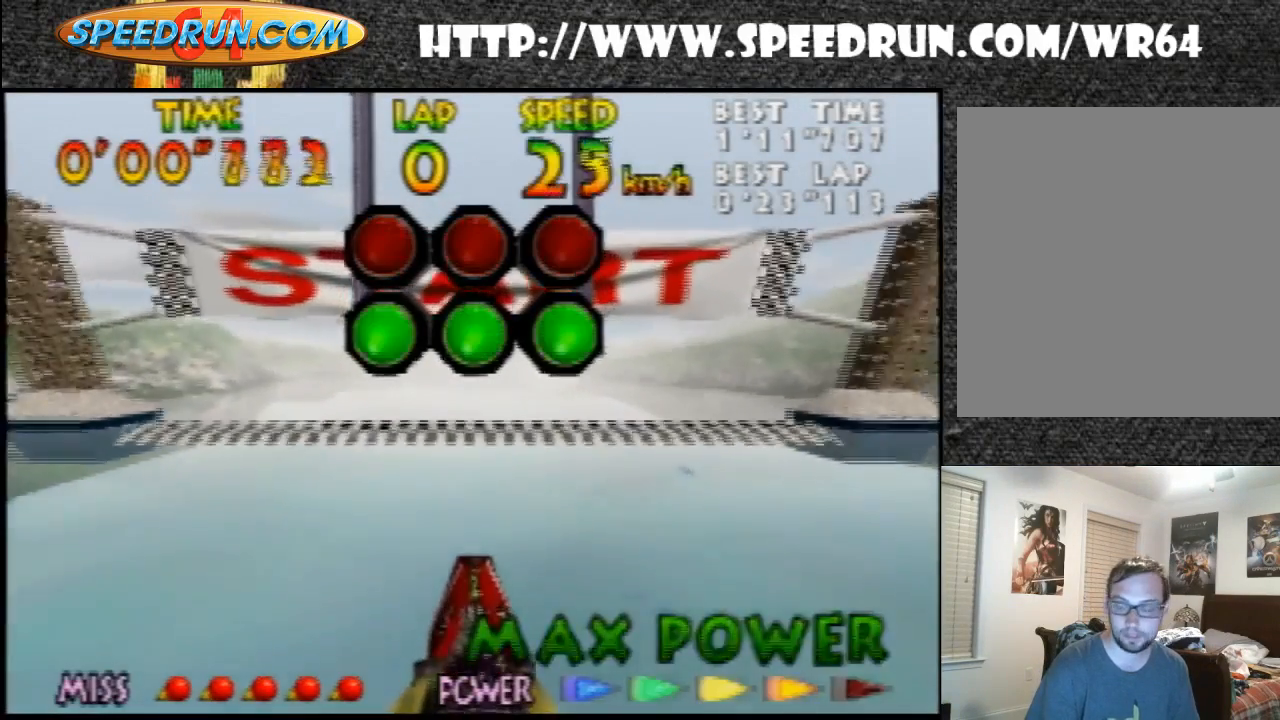
{"buttons": ["Z"], "left_stick": "center", "events": []}
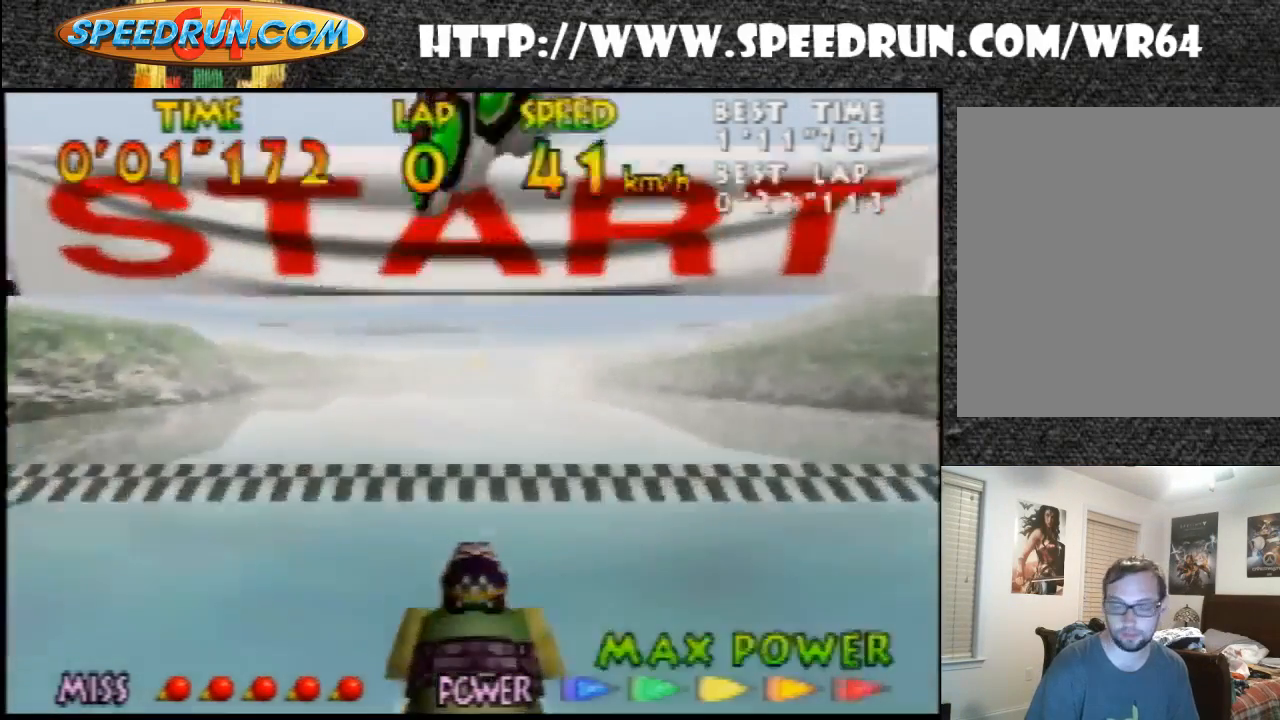
{"buttons": ["Z"], "left_stick": "center", "events": [[133, "B", "down"], [233, "B", "up"], [300, "left_stick", "up-left"], [333, "B", "down"], [433, "B", "up"], [433, "left_stick", "center"]]}
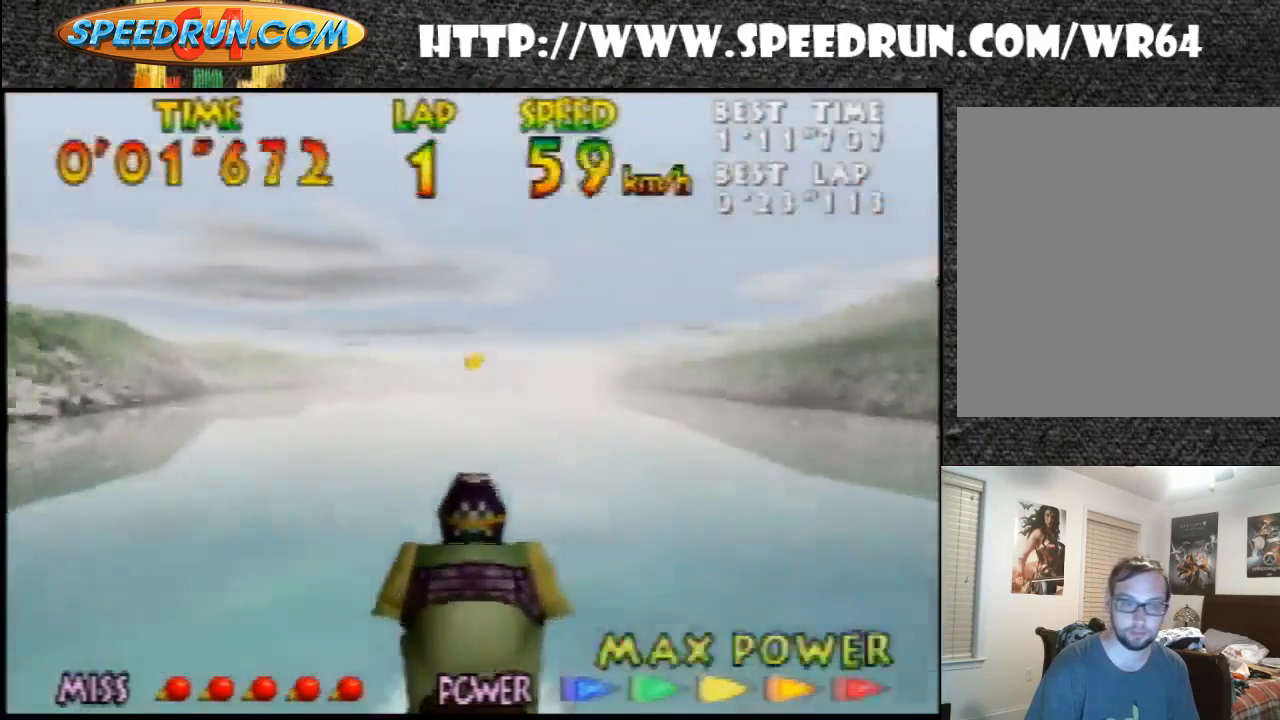
{"buttons": ["Z"], "left_stick": "center", "events": [[33, "B", "down"], [67, "B", "up"], [167, "B", "down"], [300, "B", "up"]]}
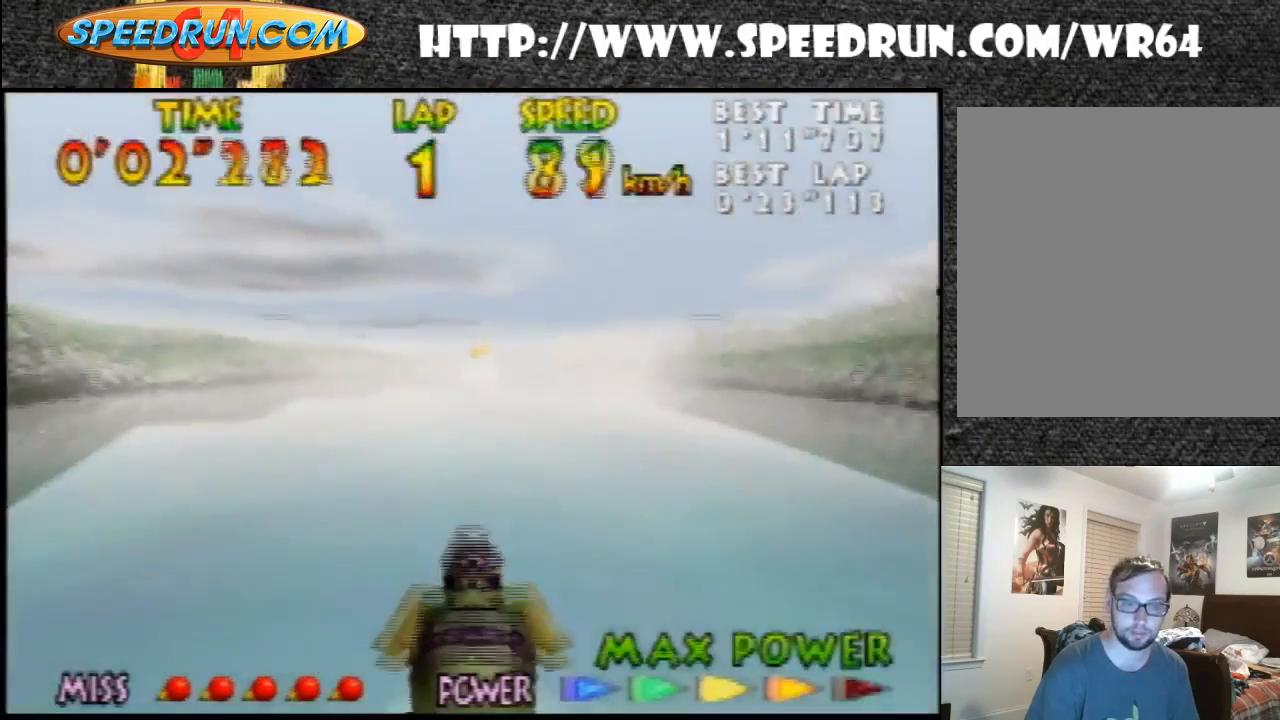
{"buttons": ["Z"], "left_stick": "center", "events": [[33, "B", "down"], [133, "B", "up"], [233, "B", "down"], [333, "B", "up"]]}
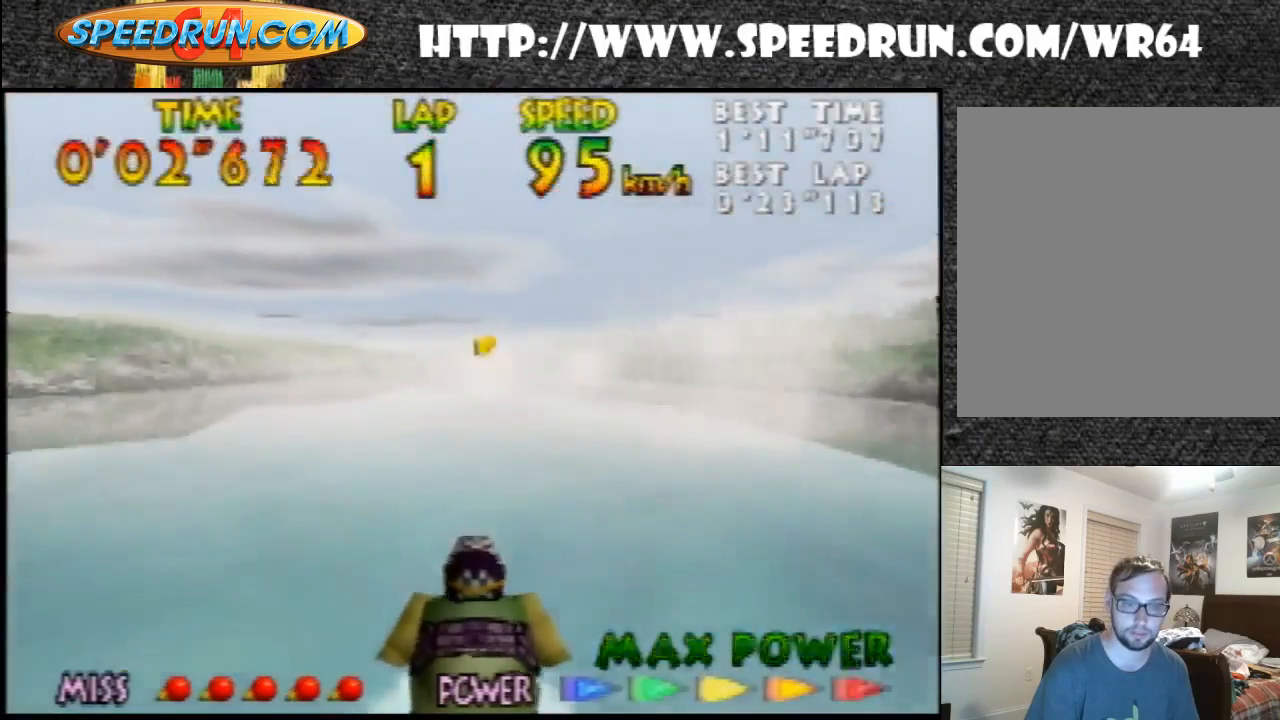
{"buttons": ["B", "Z"], "left_stick": "center", "events": [[67, "B", "down"], [167, "B", "up"], [300, "B", "down"], [400, "B", "up"], [500, "B", "down"]]}
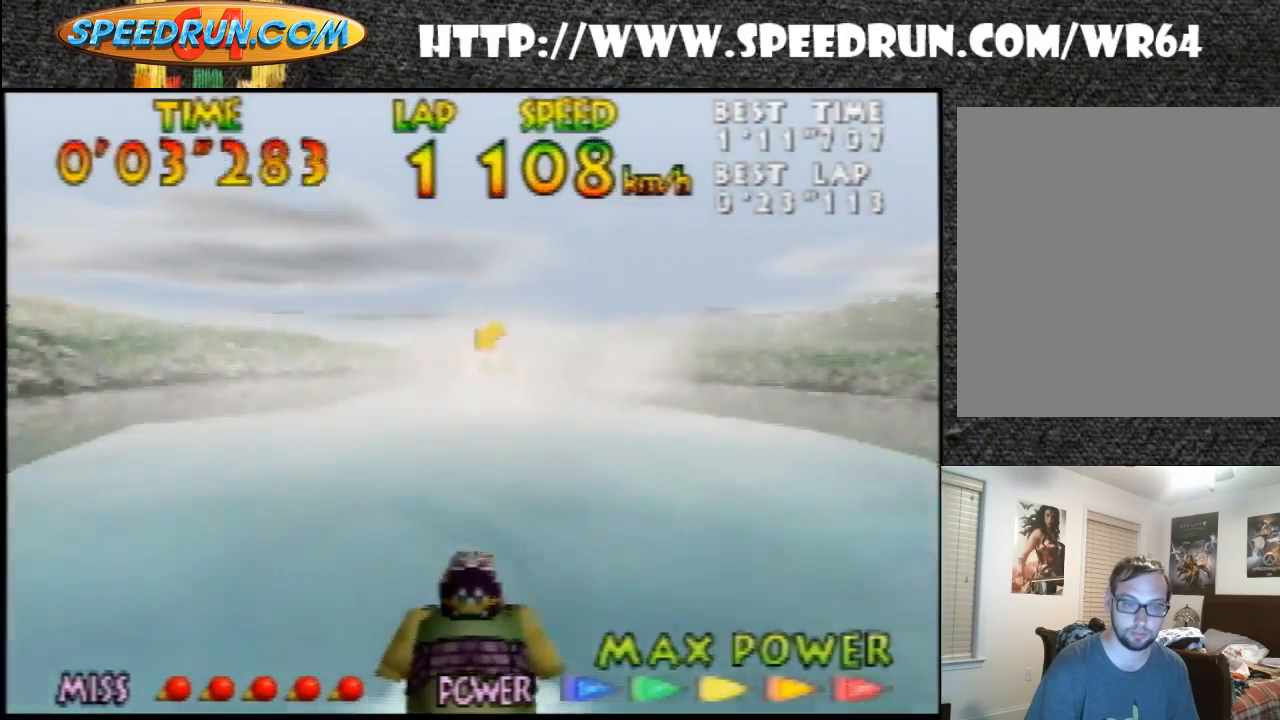
{"buttons": ["Z"], "left_stick": "center", "events": [[33, "B", "up"], [200, "B", "down"], [300, "B", "up"], [433, "B", "down"], [500, "B", "up"]]}
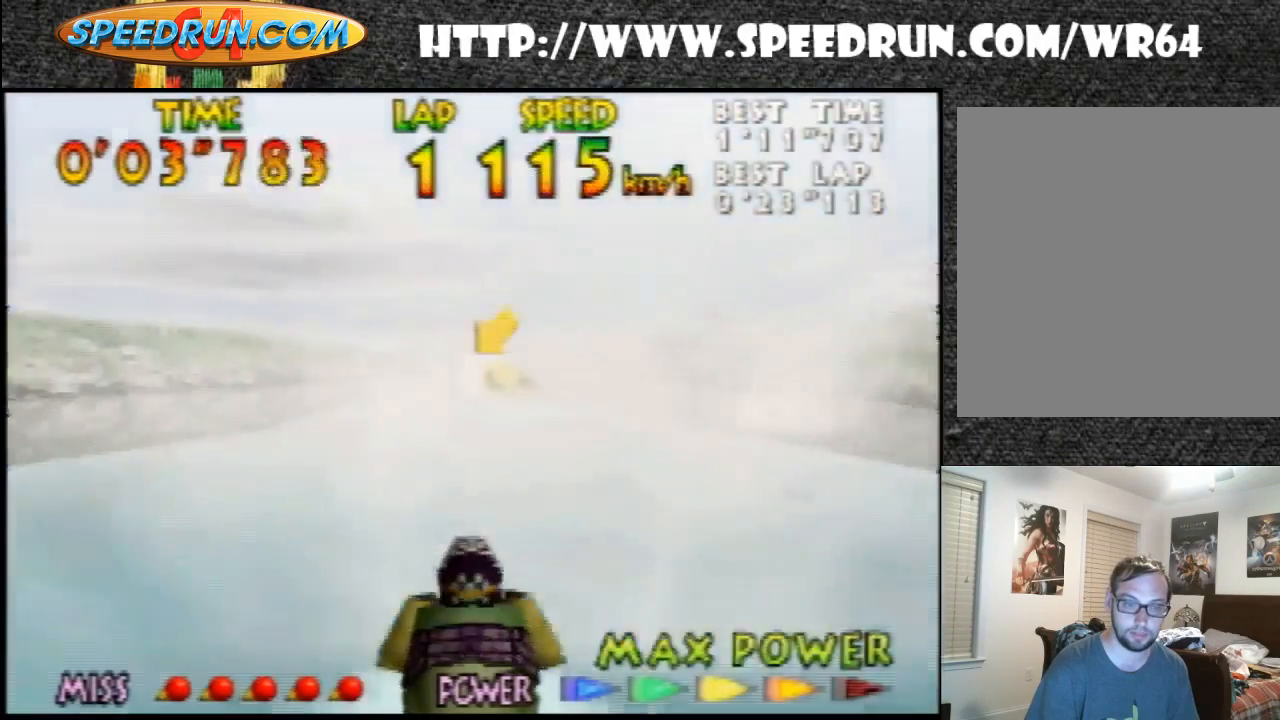
{"buttons": ["Z"], "left_stick": "up-right", "events": [[100, "B", "down"], [267, "B", "up"], [300, "B", "down"], [300, "left_stick", "up-right"], [433, "B", "up"]]}
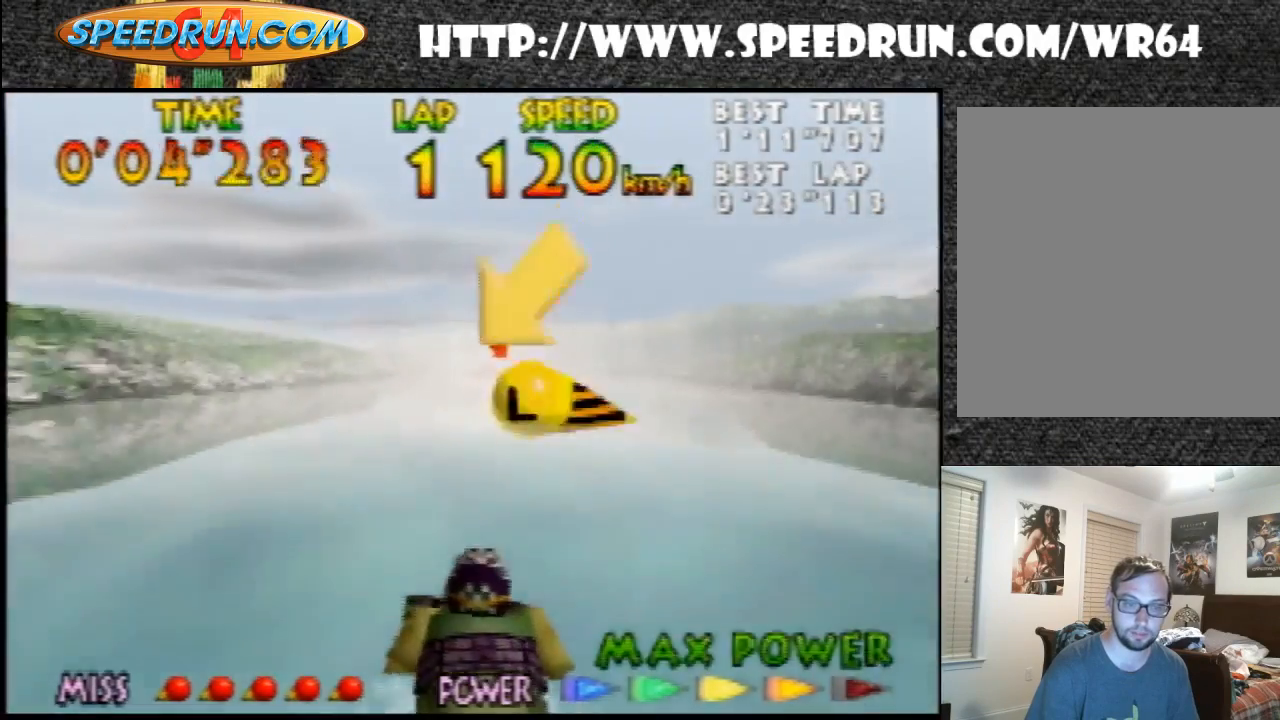
{"buttons": ["B", "Z"], "left_stick": "up-left", "events": [[33, "B", "down"], [167, "B", "up"], [200, "left_stick", "center"], [267, "B", "down"], [367, "B", "up"], [433, "B", "down"], [433, "left_stick", "up-left"]]}
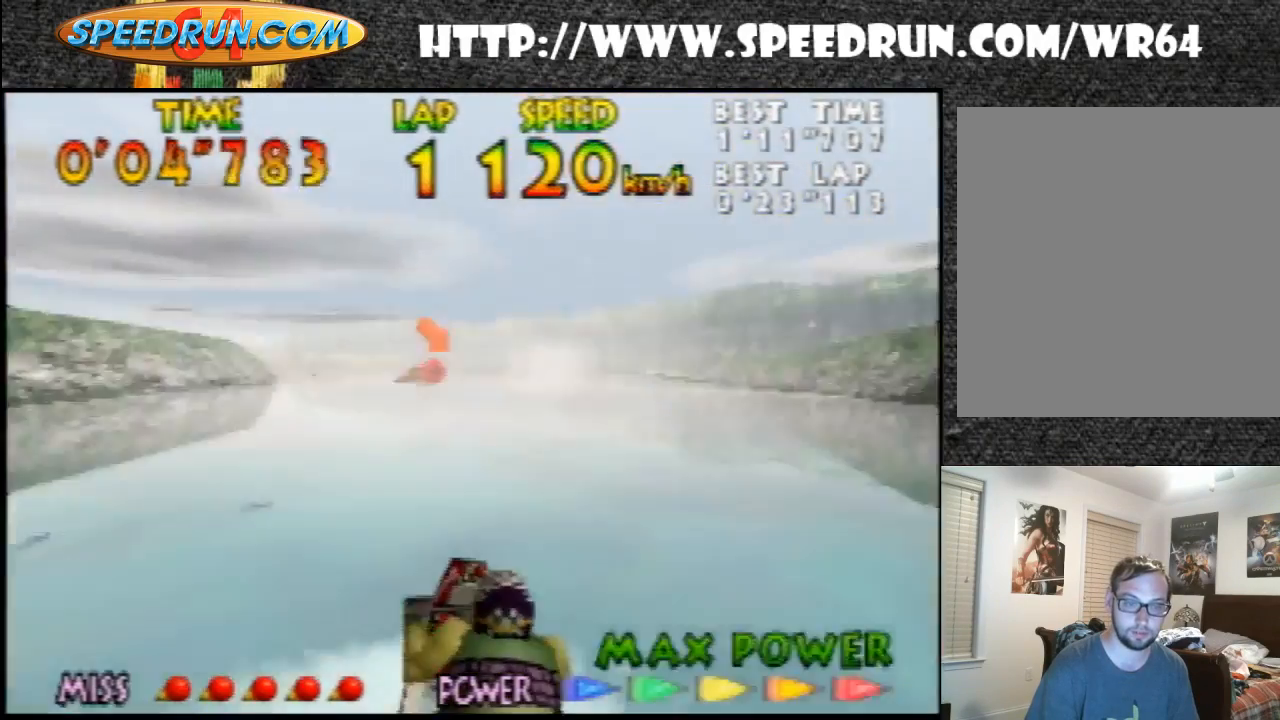
{"buttons": ["Z"], "left_stick": "left", "events": [[67, "B", "up"], [167, "B", "down"], [167, "left_stick", "left"], [267, "B", "up"], [367, "B", "down"], [433, "B", "up"]]}
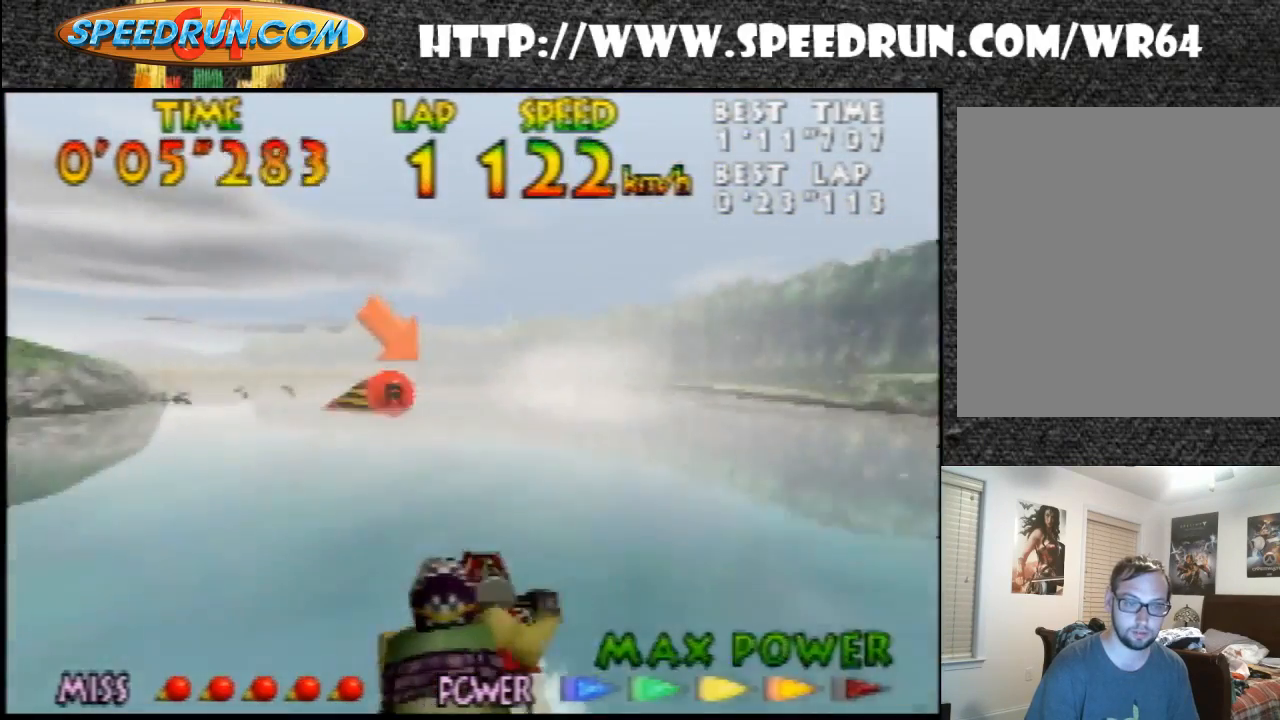
{"buttons": ["B", "Z"], "left_stick": "down-left", "events": [[67, "B", "down"], [167, "B", "up"], [200, "left_stick", "down-left"], [267, "B", "down"], [367, "B", "up"], [433, "B", "down"]]}
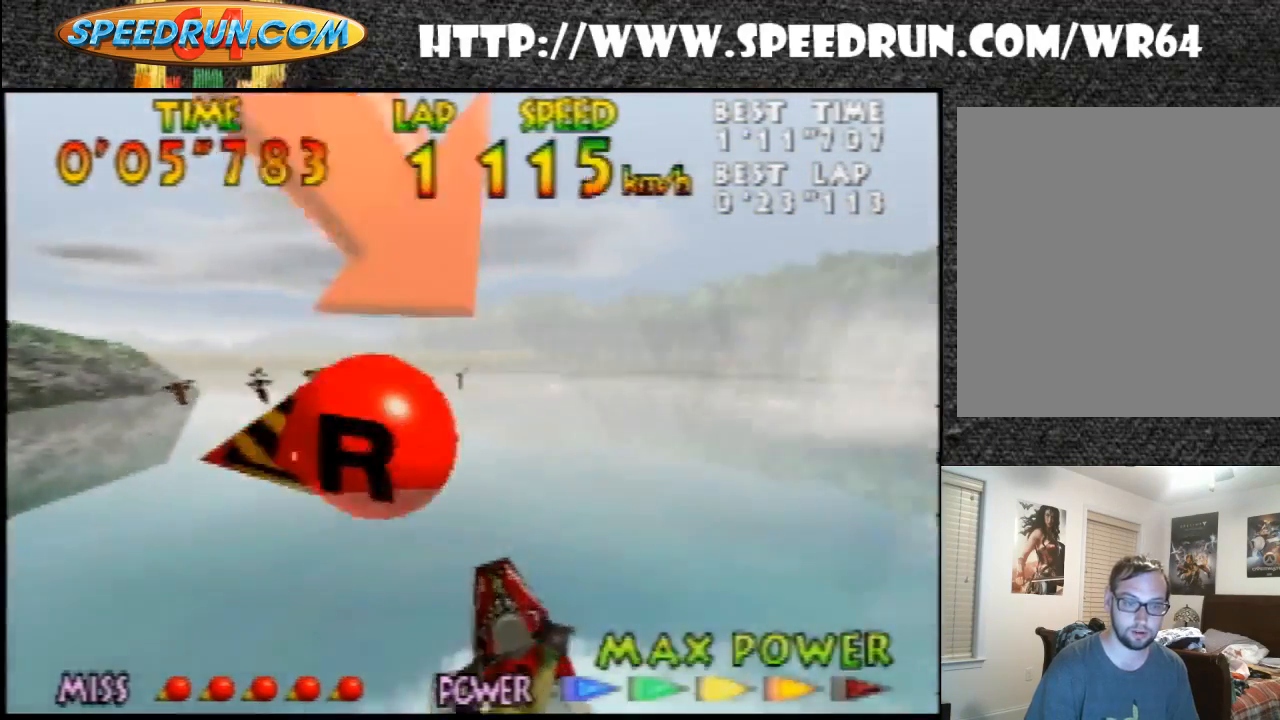
{"buttons": ["Z"], "left_stick": "center", "events": [[67, "B", "up"], [167, "B", "down"], [167, "left_stick", "left"], [267, "B", "up"], [367, "B", "down"], [433, "B", "up"], [433, "left_stick", "center"]]}
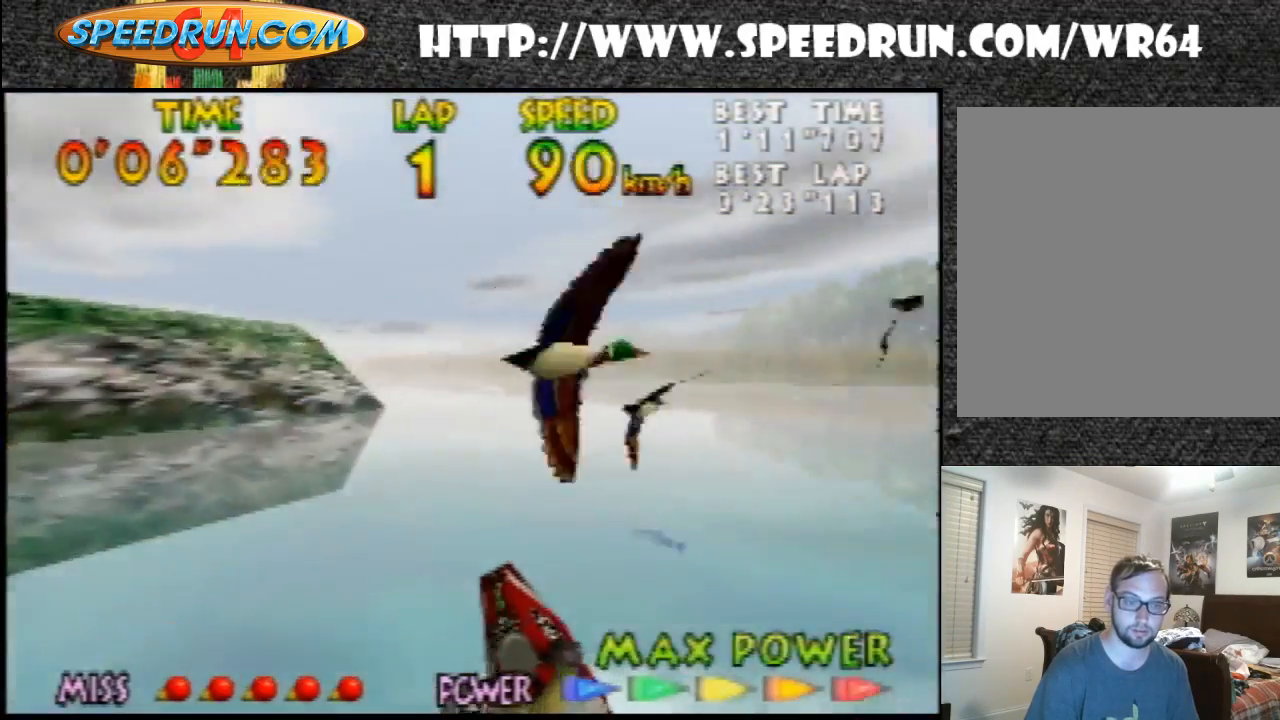
{"buttons": ["Z"], "left_stick": "center", "events": [[67, "B", "down"], [167, "B", "up"], [200, "left_stick", "up-right"], [267, "B", "down"], [367, "B", "up"], [400, "left_stick", "center"], [467, "B", "down"], [500, "B", "up"]]}
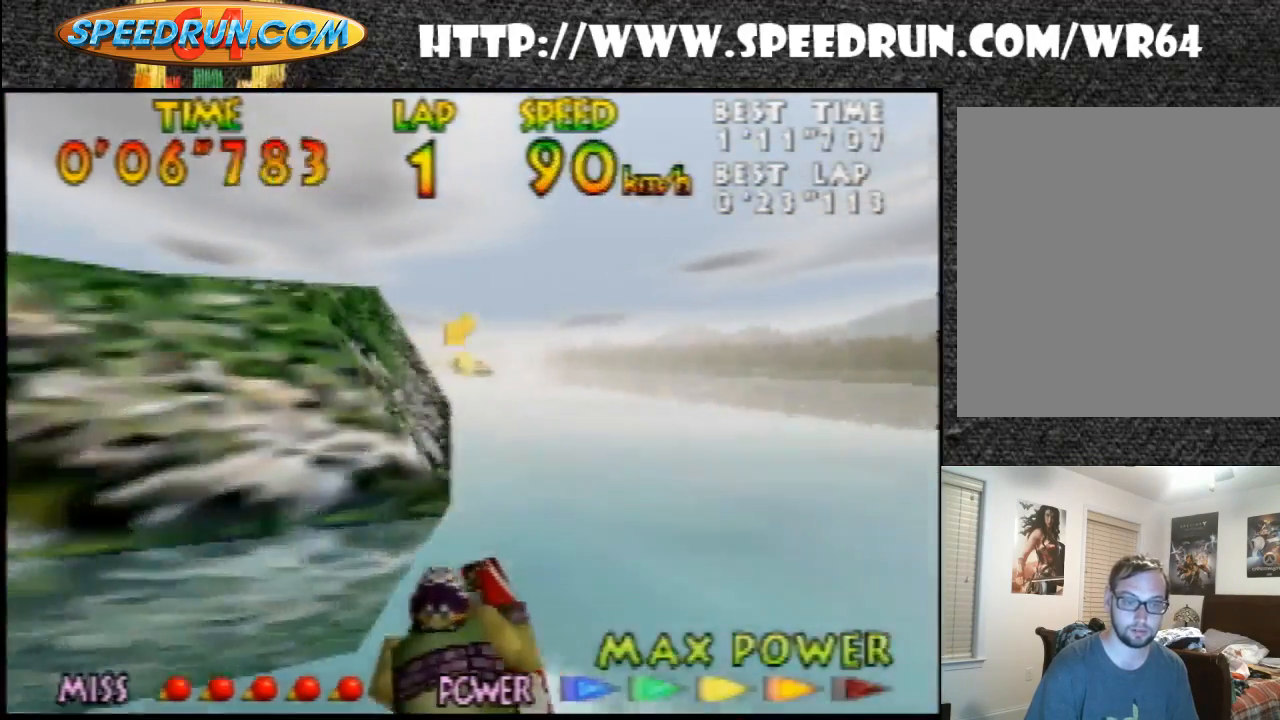
{"buttons": ["Z"], "left_stick": "up-right", "events": [[100, "B", "down"], [267, "B", "up"], [300, "left_stick", "up-right"], [333, "B", "down"], [433, "B", "up"]]}
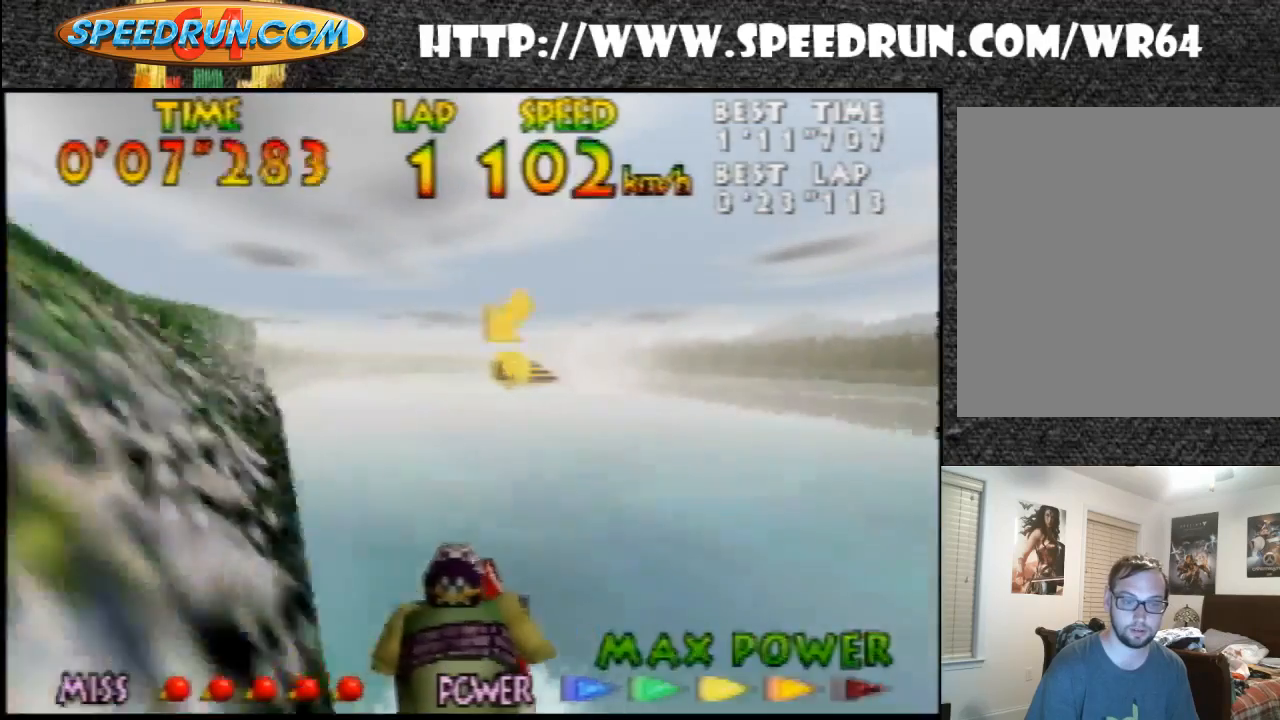
{"buttons": ["B", "Z"], "left_stick": "left", "events": [[67, "B", "down"], [167, "B", "up"], [267, "B", "down"], [367, "B", "up"], [367, "left_stick", "center"], [467, "B", "down"], [500, "left_stick", "left"]]}
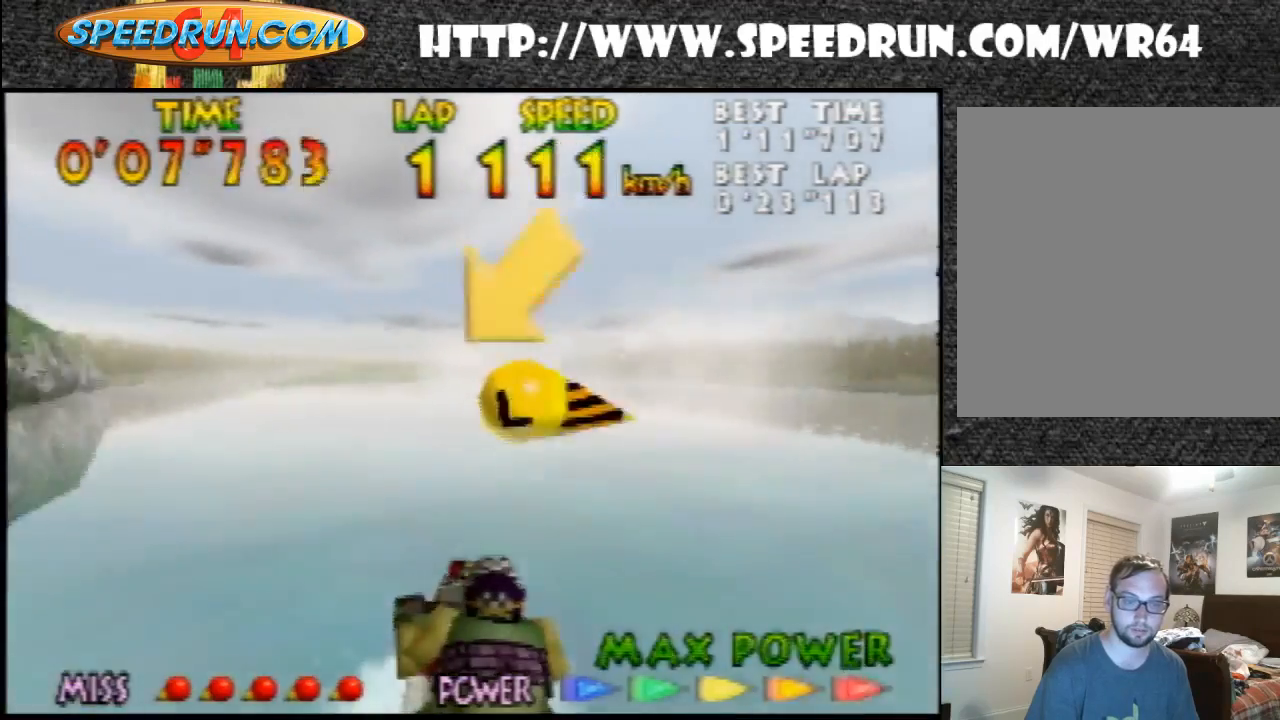
{"buttons": ["Z"], "left_stick": "center", "events": [[67, "B", "up"], [100, "left_stick", "center"], [167, "B", "down"], [267, "B", "up"], [367, "B", "down"], [467, "B", "up"]]}
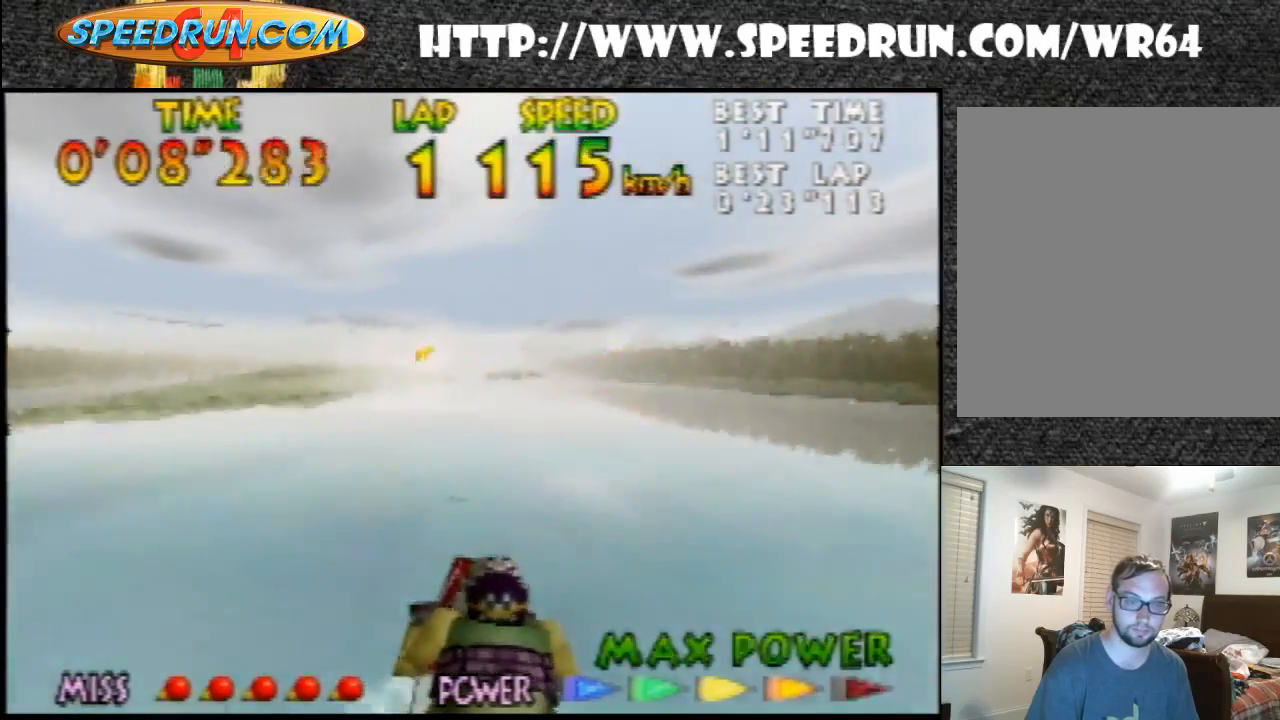
{"buttons": ["B", "Z"], "left_stick": "center", "events": [[67, "B", "down"], [100, "left_stick", "left"], [167, "B", "up"], [267, "B", "down"], [433, "B", "up"], [467, "B", "down"], [467, "left_stick", "center"]]}
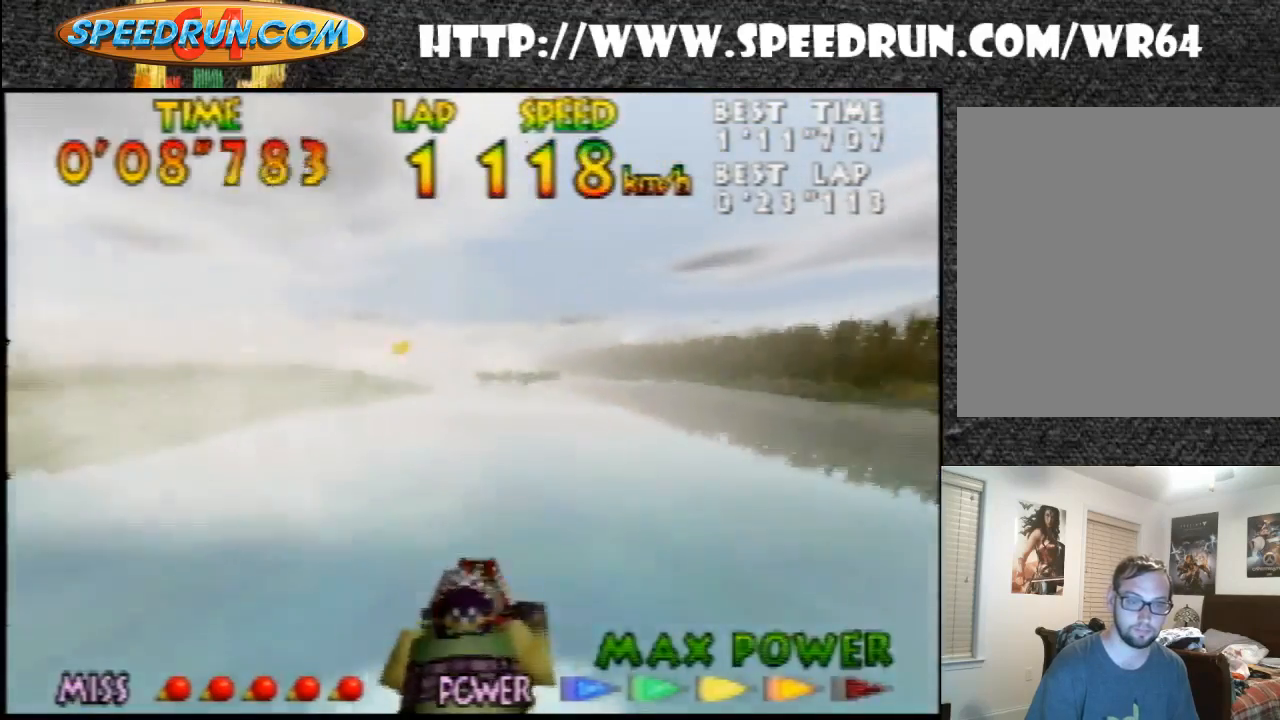
{"buttons": ["Z"], "left_stick": "center", "events": [[100, "B", "up"], [233, "B", "down"], [333, "B", "up"], [367, "left_stick", "up-right"], [433, "B", "down"], [500, "B", "up"], [500, "left_stick", "center"]]}
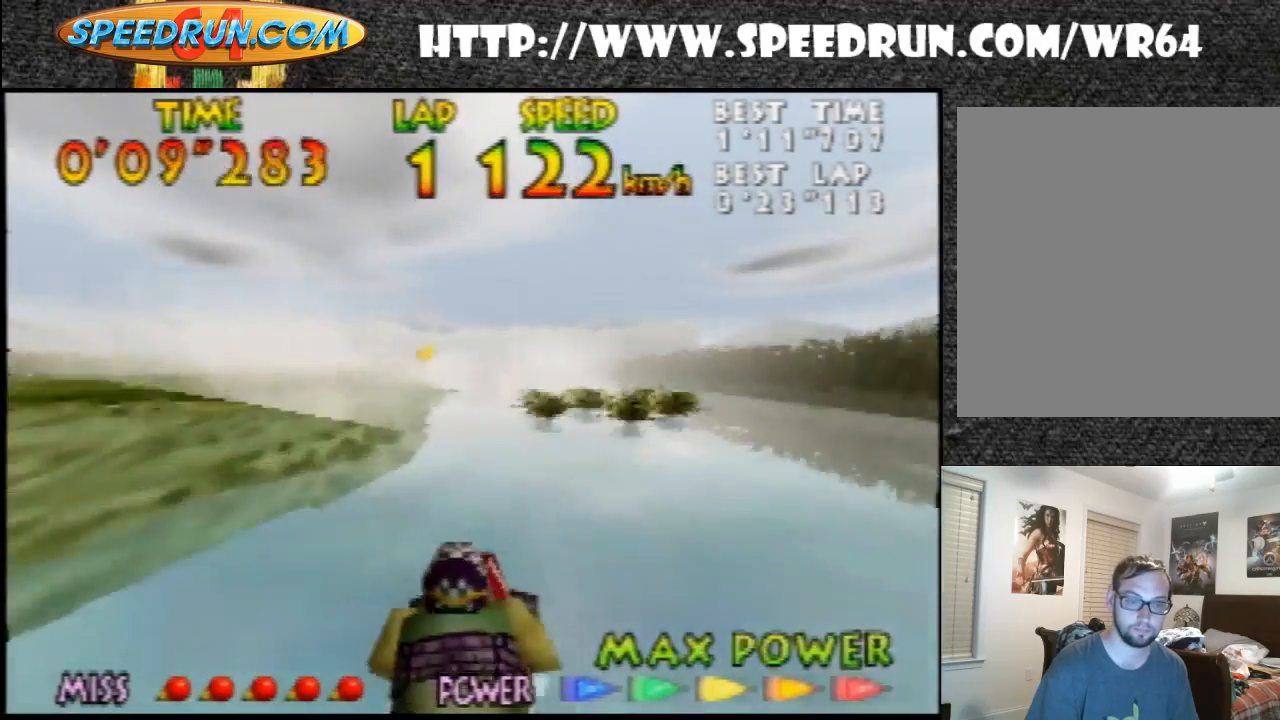
{"buttons": ["B", "Z"], "left_stick": "center", "events": [[67, "B", "down"], [267, "B", "up"], [267, "left_stick", "left"], [333, "B", "down"], [433, "B", "up"], [500, "B", "down"], [500, "left_stick", "center"]]}
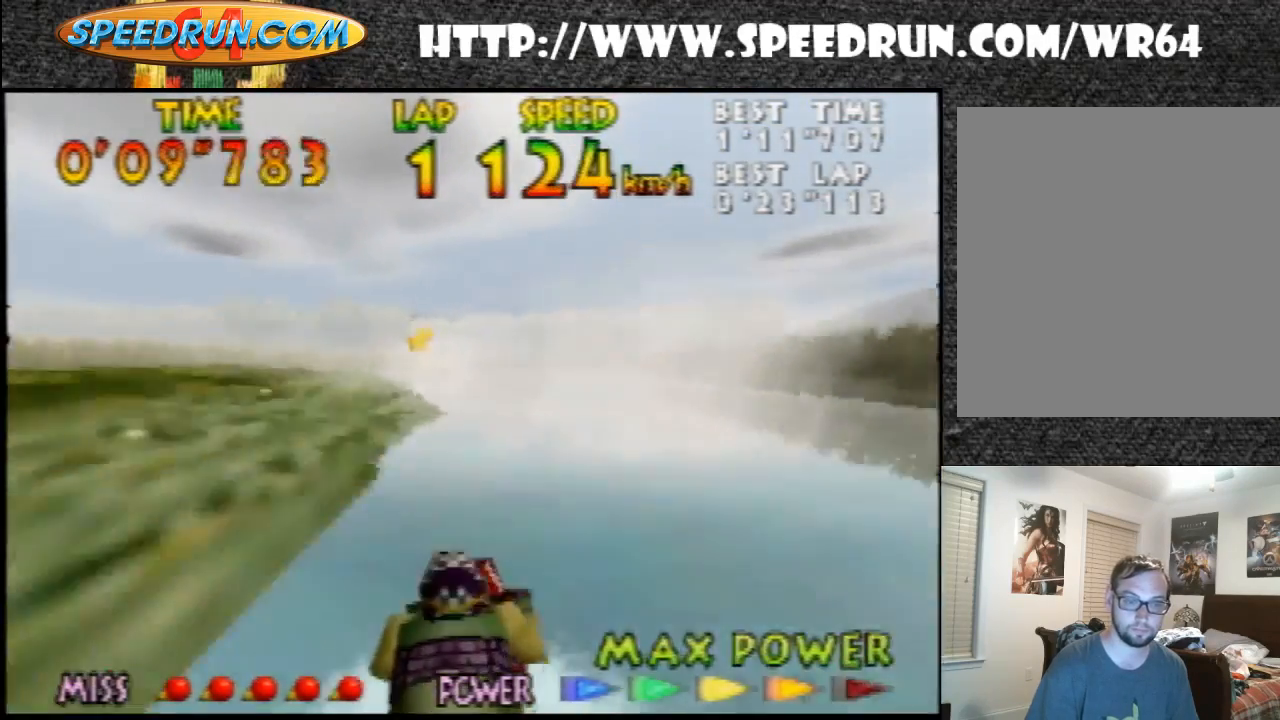
{"buttons": ["Z"], "left_stick": "center", "events": [[133, "B", "up"], [133, "left_stick", "left"], [233, "B", "down"], [233, "left_stick", "center"], [333, "B", "up"], [400, "B", "down"], [500, "B", "up"]]}
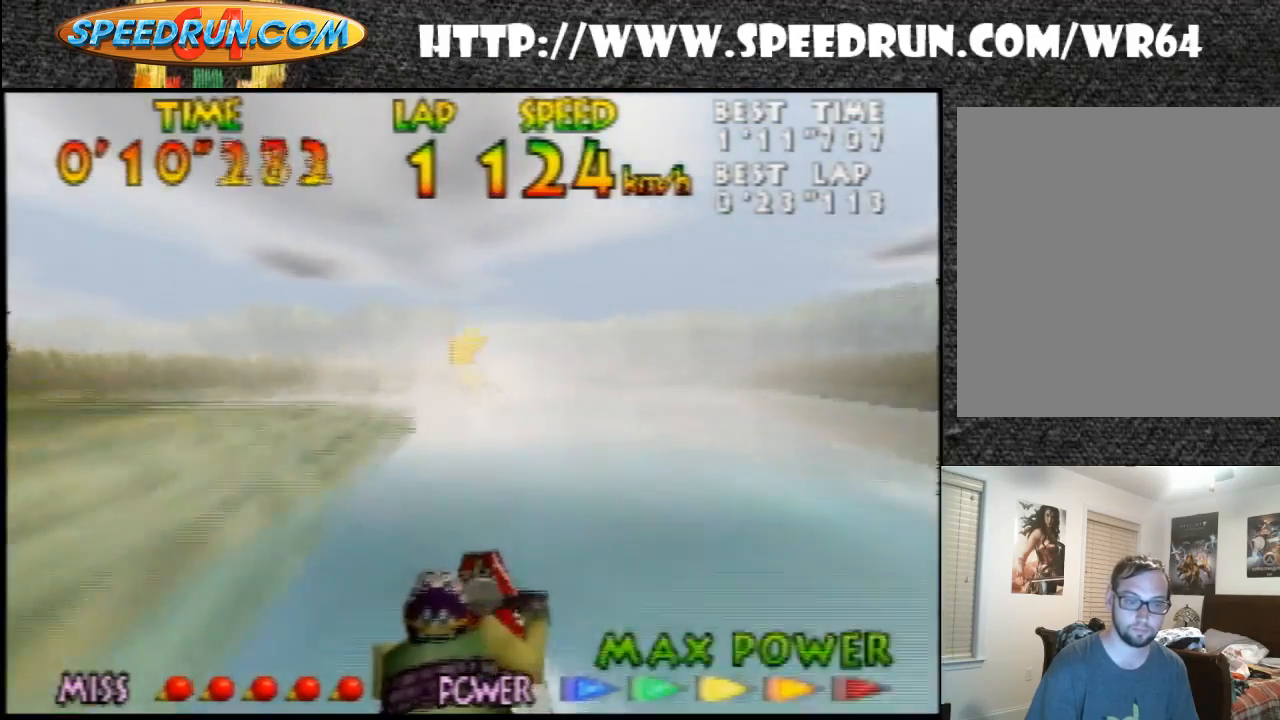
{"buttons": ["B", "Z"], "left_stick": "right", "events": [[133, "B", "down"], [133, "left_stick", "right"], [233, "B", "up"], [267, "B", "down"], [433, "B", "up"], [500, "B", "down"]]}
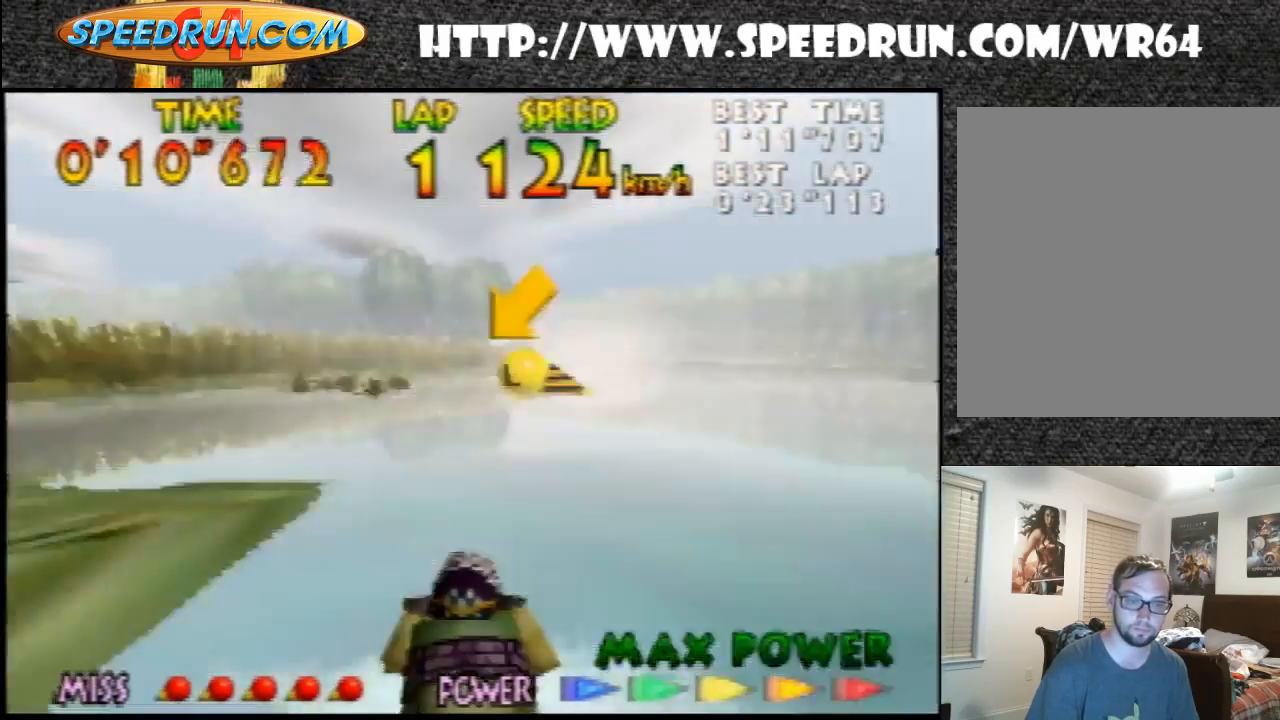
{"buttons": ["Z"], "left_stick": "left", "events": [[67, "B", "up"], [67, "left_stick", "down-right"], [167, "B", "down"], [300, "B", "up"], [333, "left_stick", "center"], [400, "B", "down"], [433, "left_stick", "left"], [500, "B", "up"]]}
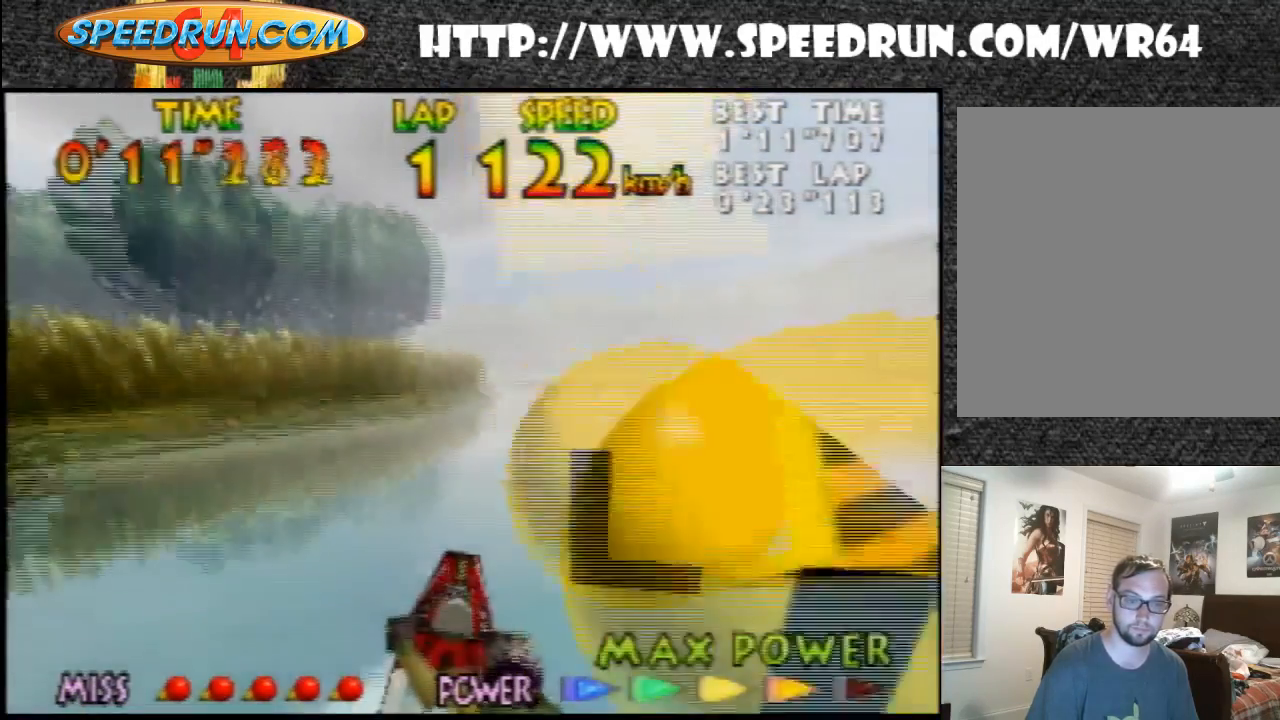
{"buttons": ["B", "Z"], "left_stick": "down-left", "events": [[33, "B", "down"], [167, "B", "up"], [233, "B", "down"], [333, "B", "up"], [433, "B", "down"], [467, "left_stick", "down-left"]]}